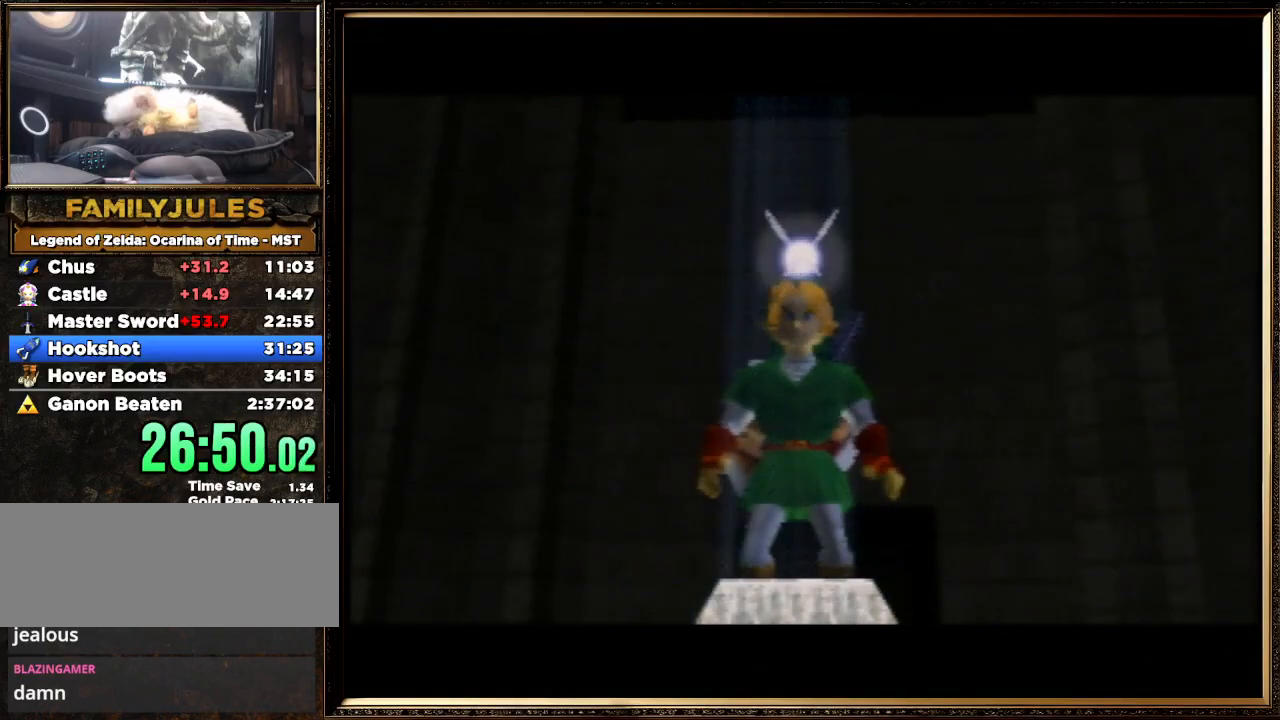
Gameplay with a controller (Nintendo layout); each line is a JSON object with the inputs held at the frame after it. "events" lists button and stick changes between this image and that frame as [ms after this image, input, new state], when the widget could be followed in between. Not read: L1 L3 R3.
{"buttons": ["A", "B"], "left_stick": "center", "events": [[67, "A", "down"], [67, "B", "down"], [167, "A", "up"], [167, "B", "up"], [267, "A", "down"], [267, "B", "down"], [400, "A", "up"], [400, "B", "up"], [500, "A", "down"], [500, "B", "down"]]}
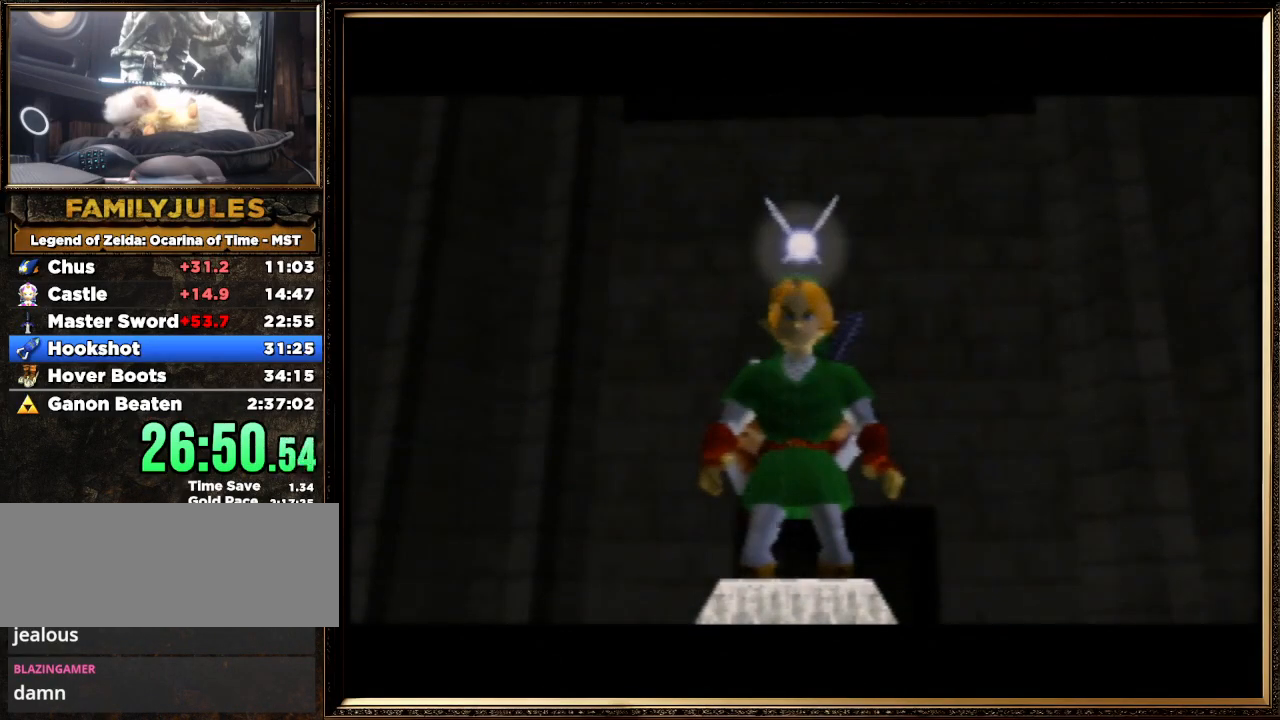
{"buttons": ["A", "B"], "left_stick": "center", "events": [[133, "A", "up"], [133, "B", "up"], [233, "A", "down"], [267, "B", "down"], [367, "A", "up"], [367, "B", "up"], [433, "A", "down"], [433, "B", "down"]]}
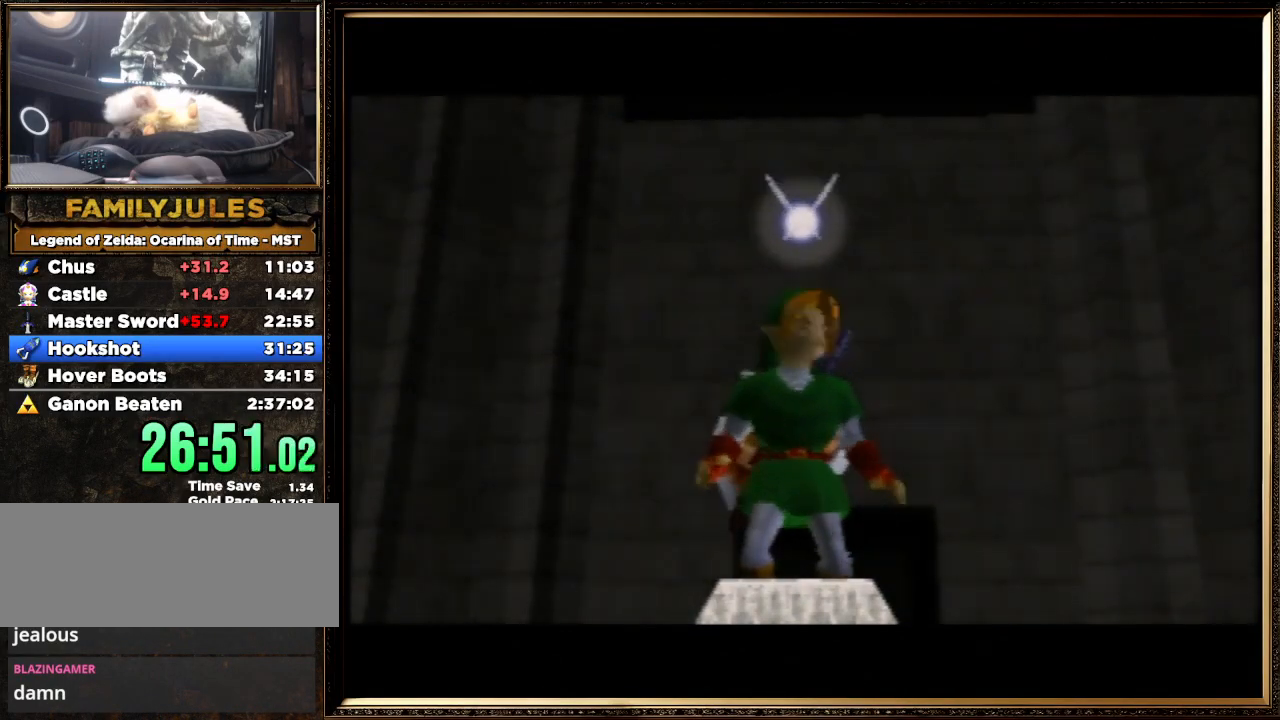
{"buttons": ["A", "B"], "left_stick": "center", "events": [[67, "B", "up"], [100, "A", "up"], [167, "A", "down"], [167, "B", "down"], [333, "A", "up"], [333, "B", "up"], [400, "A", "down"], [400, "B", "down"]]}
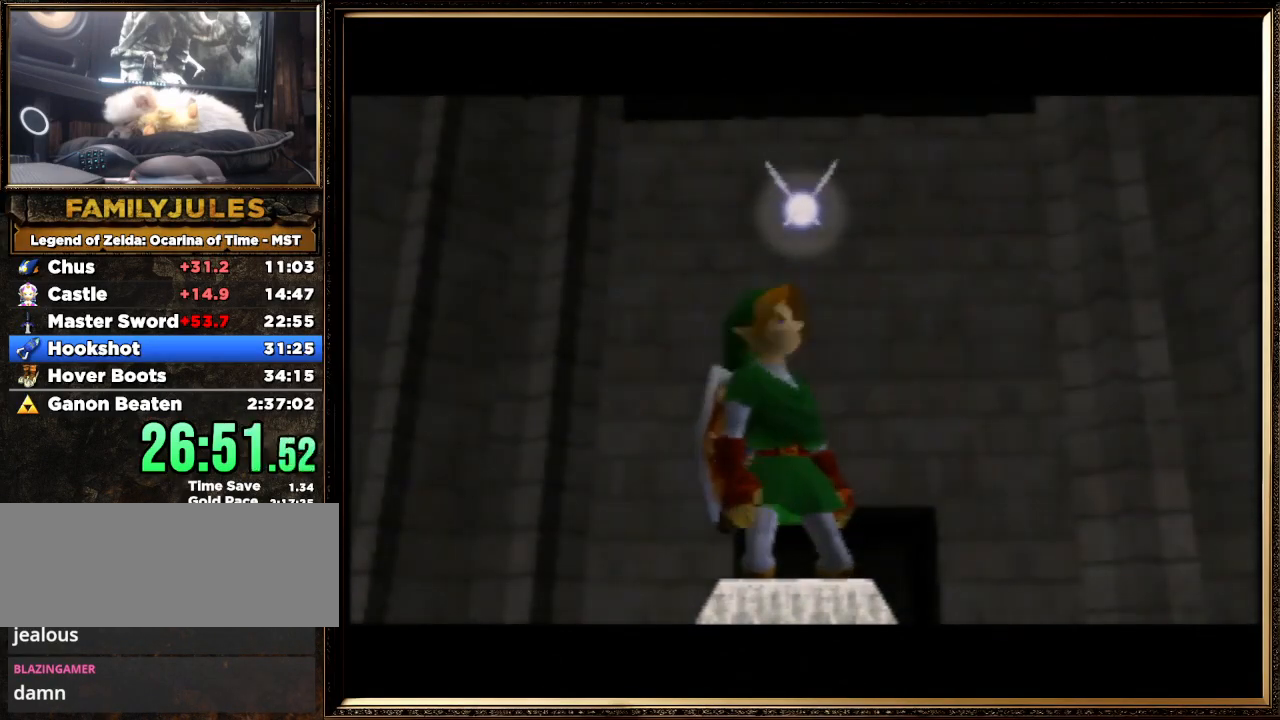
{"buttons": ["B"], "left_stick": "center", "events": [[33, "B", "up"], [67, "A", "up"], [133, "A", "down"], [167, "B", "down"], [267, "A", "up"], [300, "B", "up"], [400, "A", "down"], [400, "B", "down"], [500, "A", "up"]]}
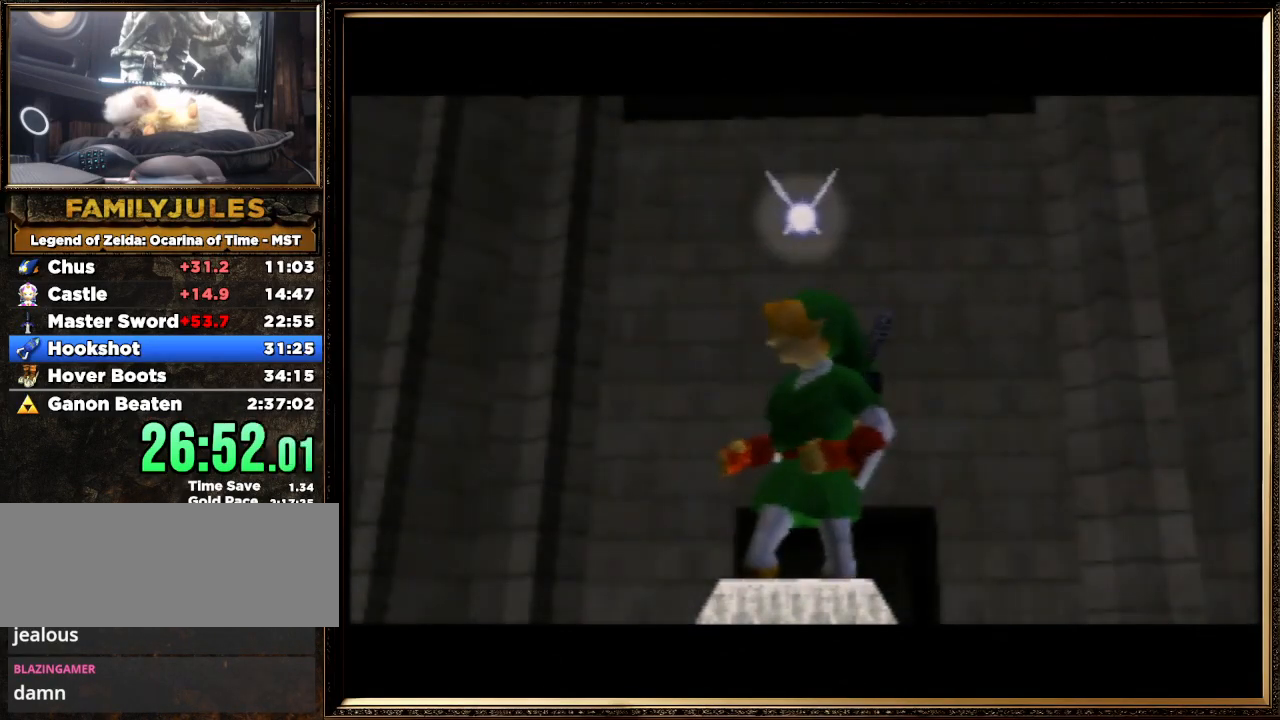
{"buttons": ["A", "B"], "left_stick": "center", "events": [[33, "B", "up"], [200, "B", "down"], [333, "B", "up"], [400, "A", "down"], [400, "B", "down"]]}
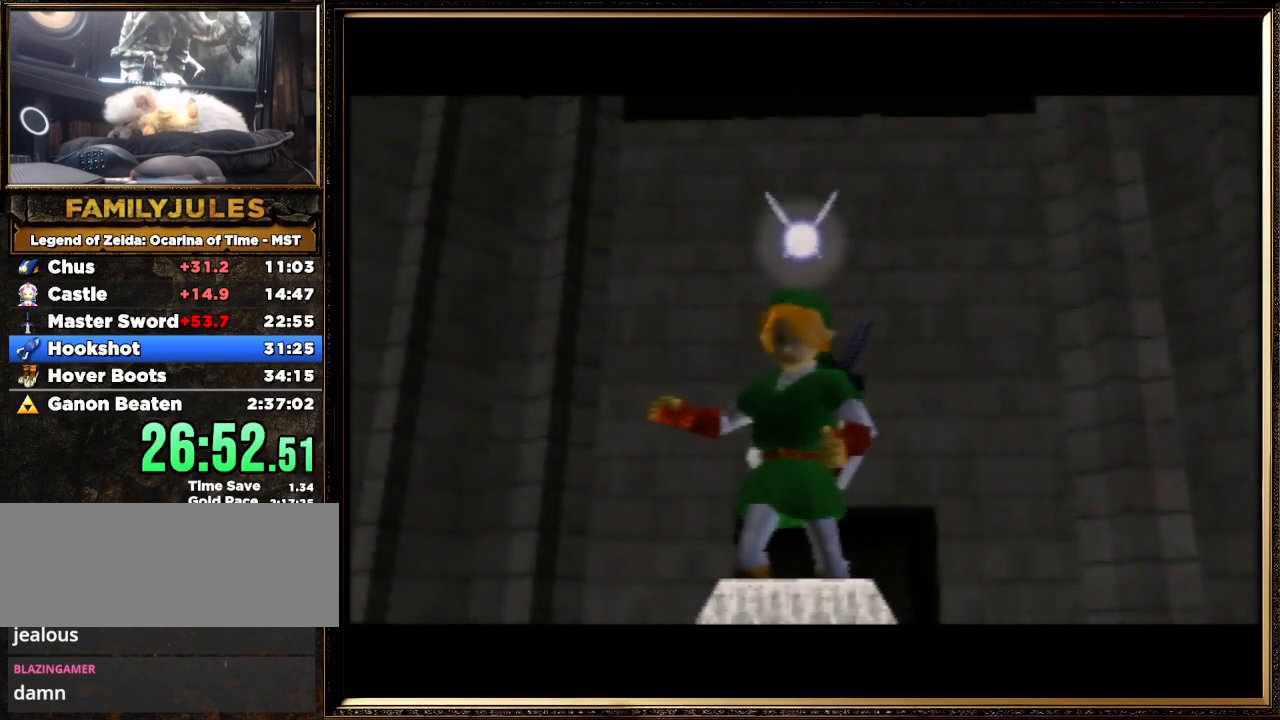
{"buttons": [], "left_stick": "center", "events": [[33, "A", "up"], [33, "B", "up"], [167, "A", "down"], [167, "B", "down"], [300, "A", "up"], [300, "B", "up"], [367, "A", "down"], [367, "B", "down"], [500, "A", "up"], [500, "B", "up"]]}
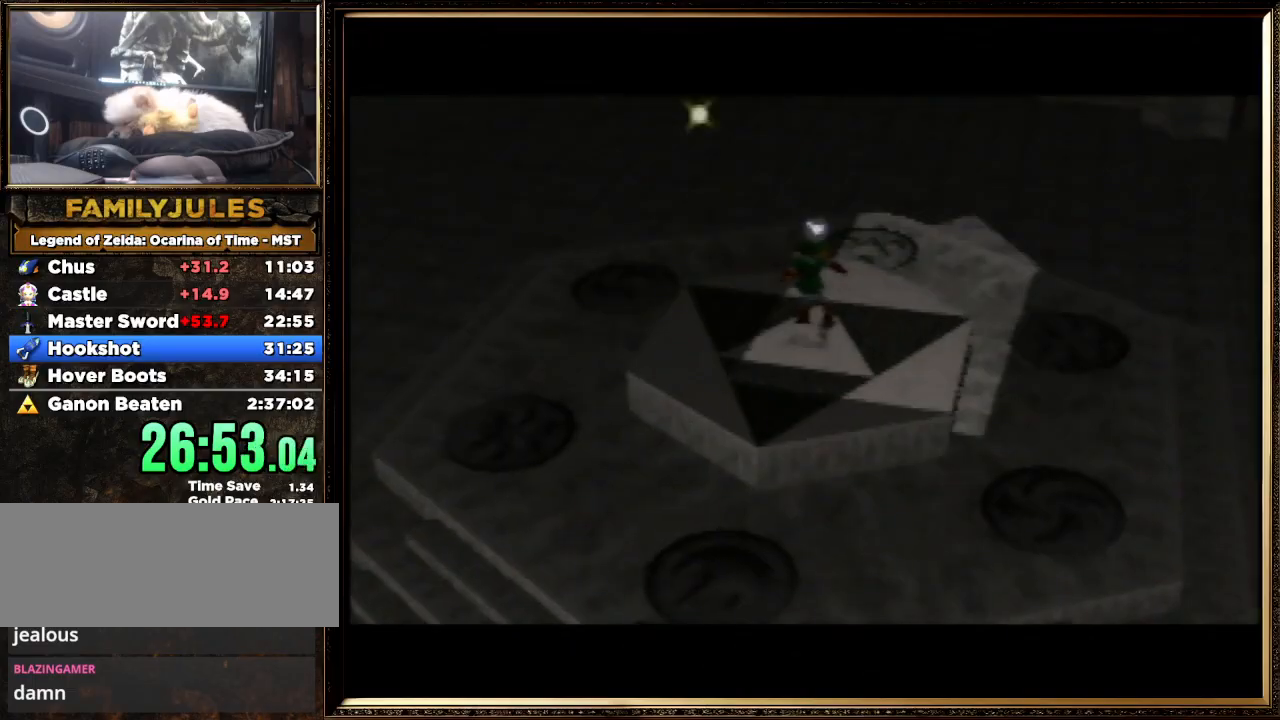
{"buttons": [], "left_stick": "center", "events": [[67, "A", "down"], [100, "B", "down"], [200, "A", "up"], [233, "B", "up"], [300, "A", "down"], [300, "B", "down"], [400, "A", "up"], [433, "B", "up"]]}
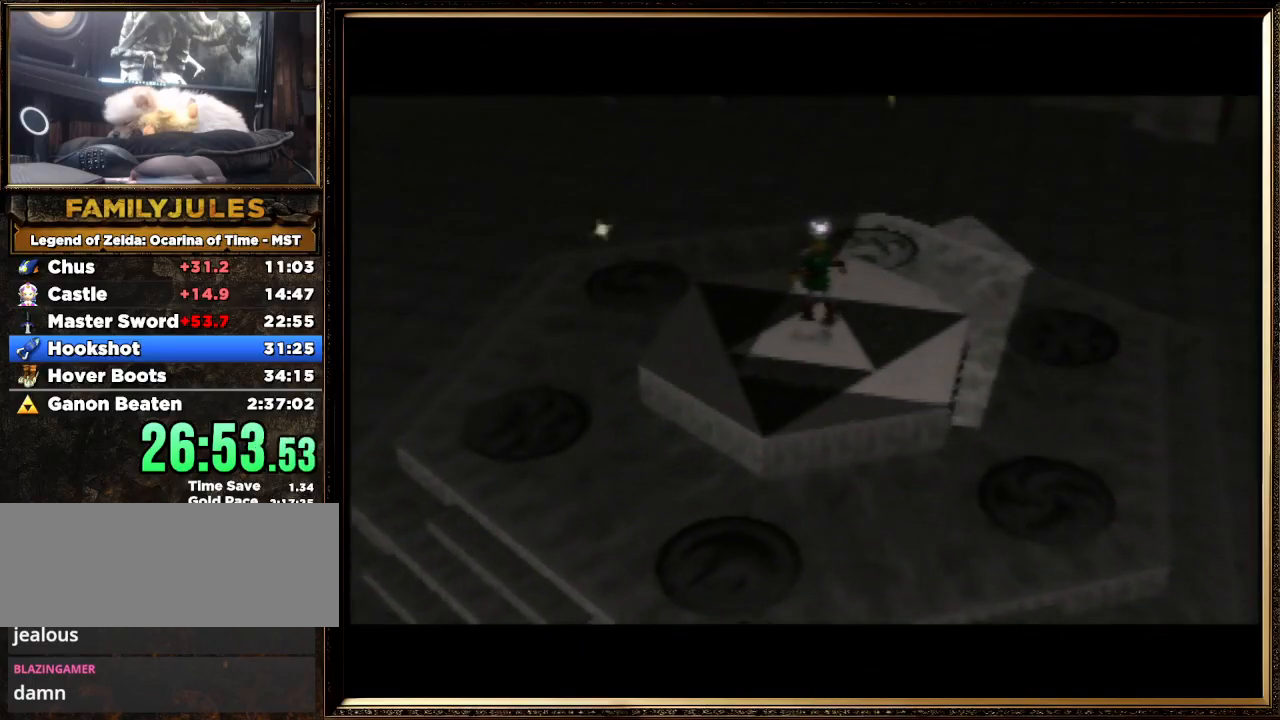
{"buttons": ["A", "B"], "left_stick": "center", "events": [[33, "A", "down"], [33, "B", "down"], [133, "A", "up"], [167, "B", "up"], [267, "A", "down"], [267, "B", "down"], [400, "A", "up"], [400, "B", "up"], [467, "A", "down"], [467, "B", "down"]]}
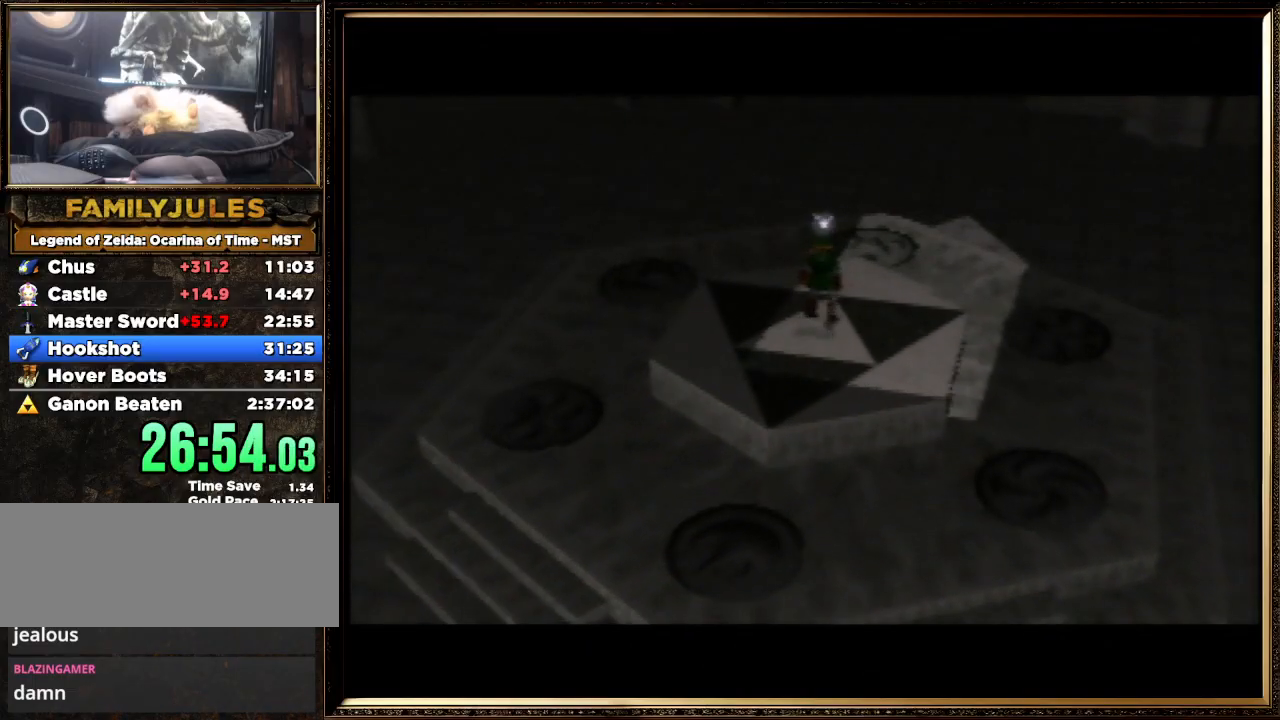
{"buttons": ["A", "B"], "left_stick": "center", "events": [[133, "A", "up"], [133, "B", "up"], [200, "A", "down"], [233, "B", "down"], [367, "A", "up"], [367, "B", "up"], [433, "A", "down"], [433, "B", "down"]]}
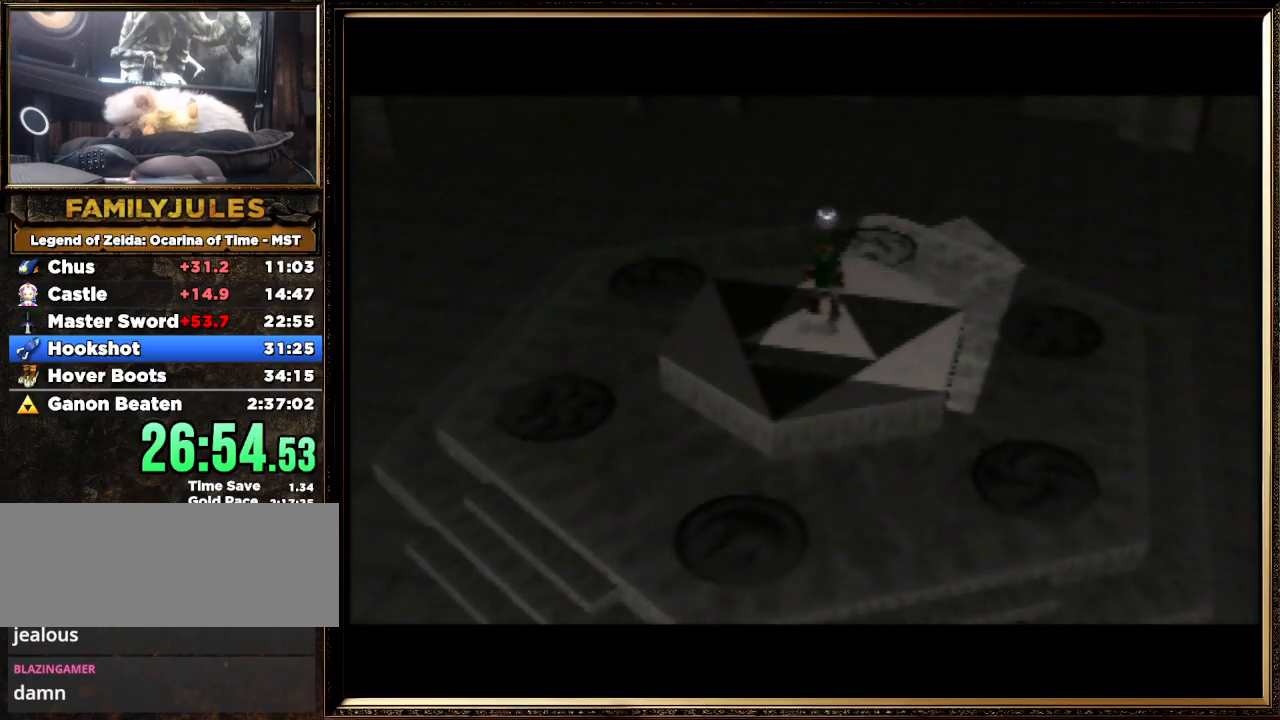
{"buttons": [], "left_stick": "center", "events": [[67, "B", "up"], [100, "A", "up"], [167, "A", "down"], [200, "B", "down"], [333, "B", "up"], [367, "A", "up"], [400, "A", "down"], [500, "A", "up"]]}
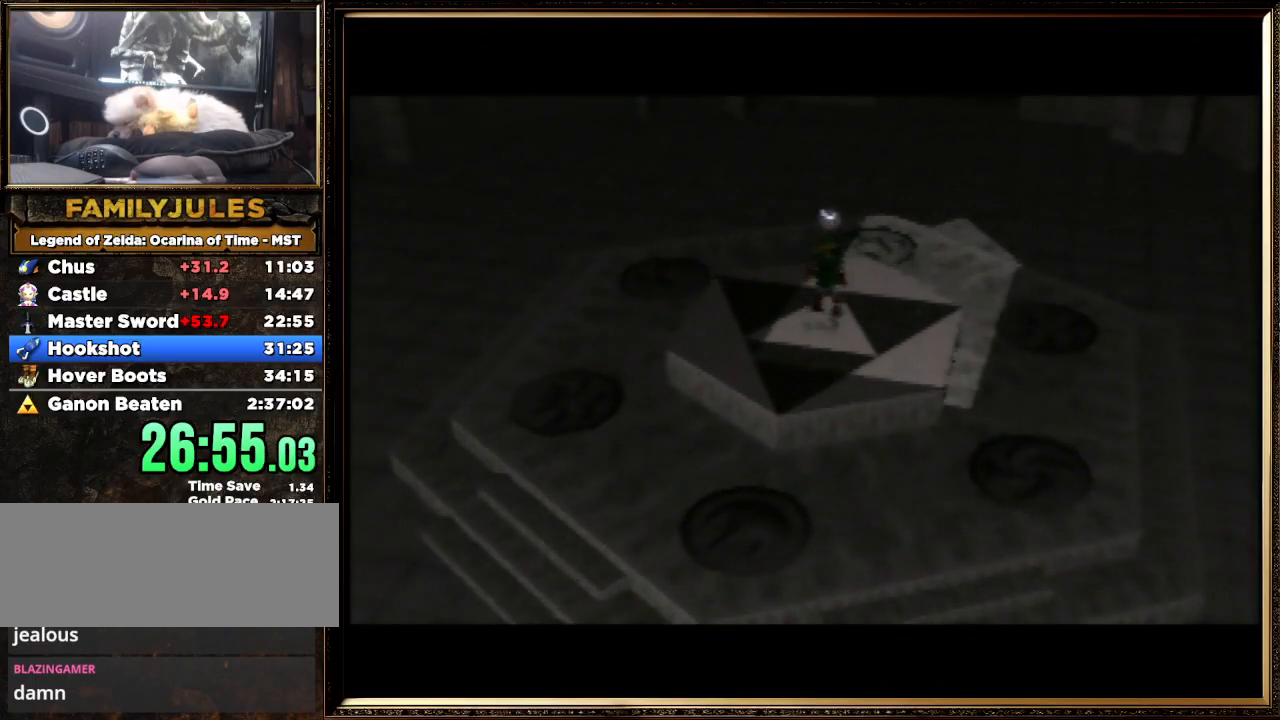
{"buttons": [], "left_stick": "center", "events": [[100, "A", "down"], [133, "B", "down"], [233, "A", "up"], [267, "B", "up"], [367, "A", "down"], [367, "B", "down"], [467, "A", "up"], [467, "B", "up"]]}
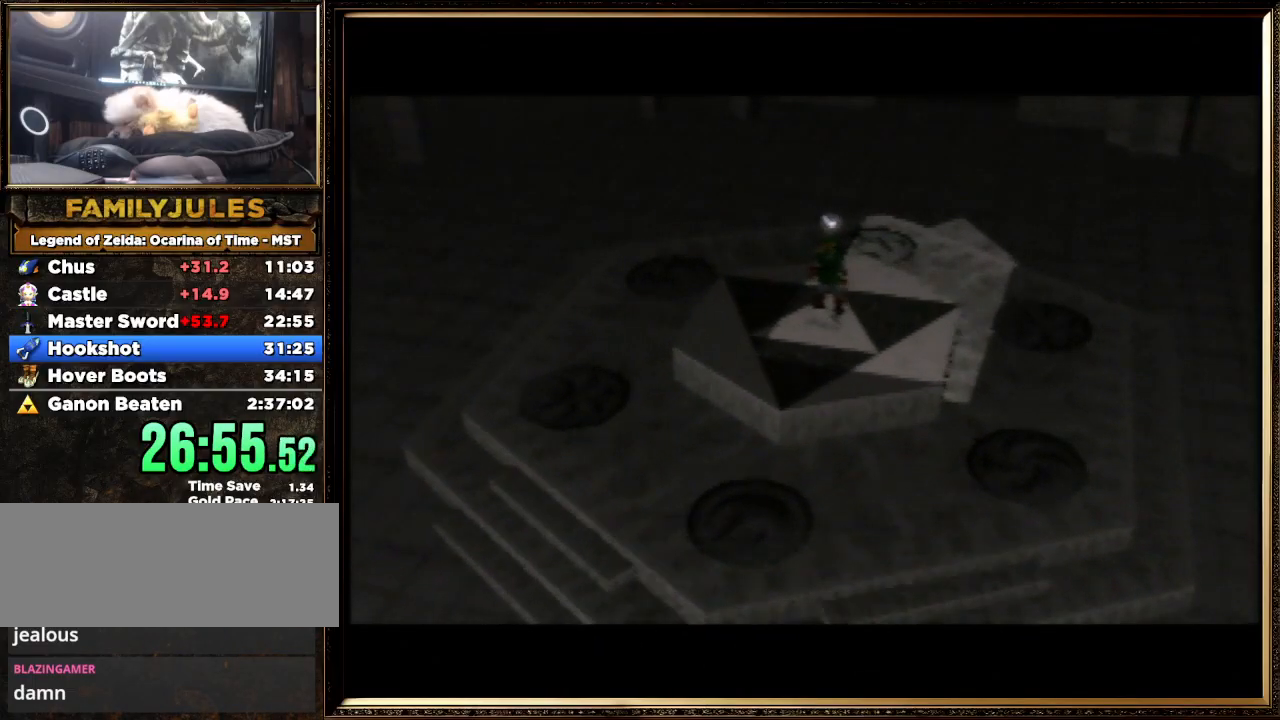
{"buttons": ["A", "B"], "left_stick": "center", "events": [[67, "A", "down"], [67, "B", "down"], [200, "A", "up"], [233, "B", "up"], [267, "A", "down"], [267, "B", "down"], [367, "A", "up"], [400, "B", "up"], [467, "A", "down"], [500, "B", "down"]]}
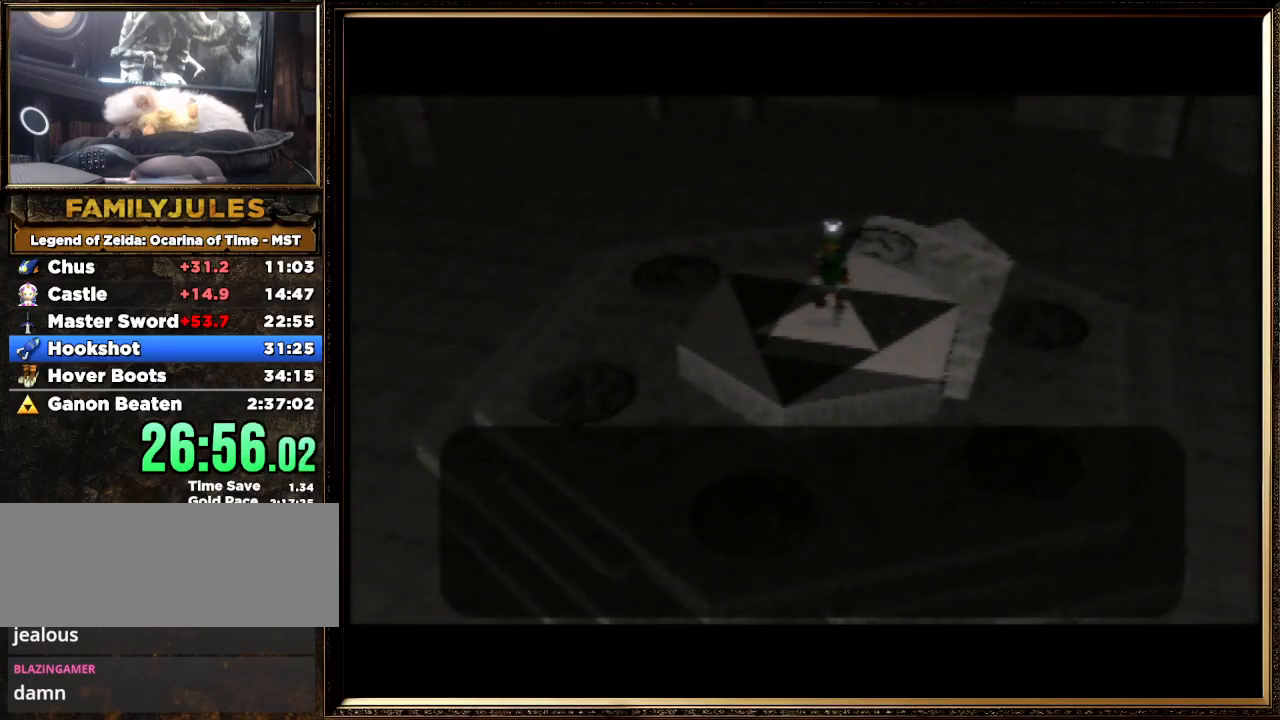
{"buttons": ["A", "B"], "left_stick": "center", "events": [[133, "A", "up"], [133, "B", "up"], [200, "A", "down"], [233, "B", "down"], [367, "A", "up"], [367, "B", "up"], [433, "A", "down"], [433, "B", "down"]]}
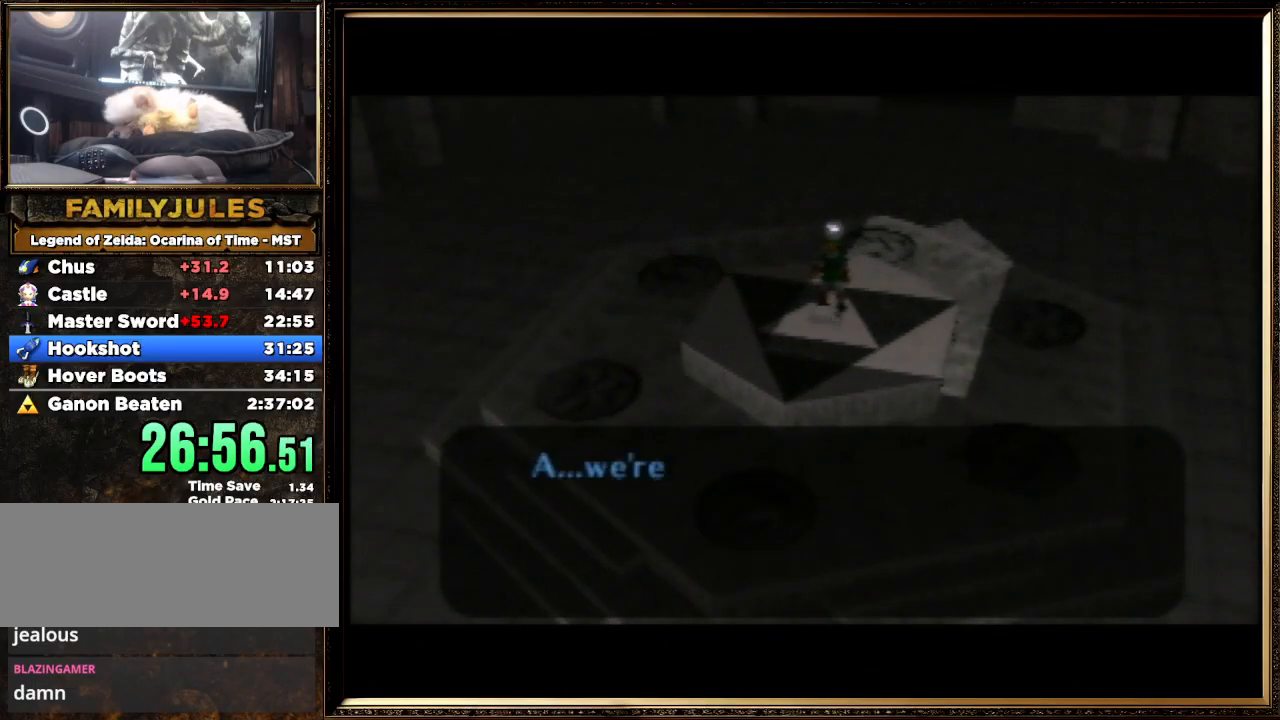
{"buttons": ["A", "B"], "left_stick": "center", "events": [[67, "A", "up"], [100, "B", "up"], [200, "A", "down"], [200, "B", "down"], [333, "A", "up"], [333, "B", "up"], [400, "A", "down"], [400, "B", "down"]]}
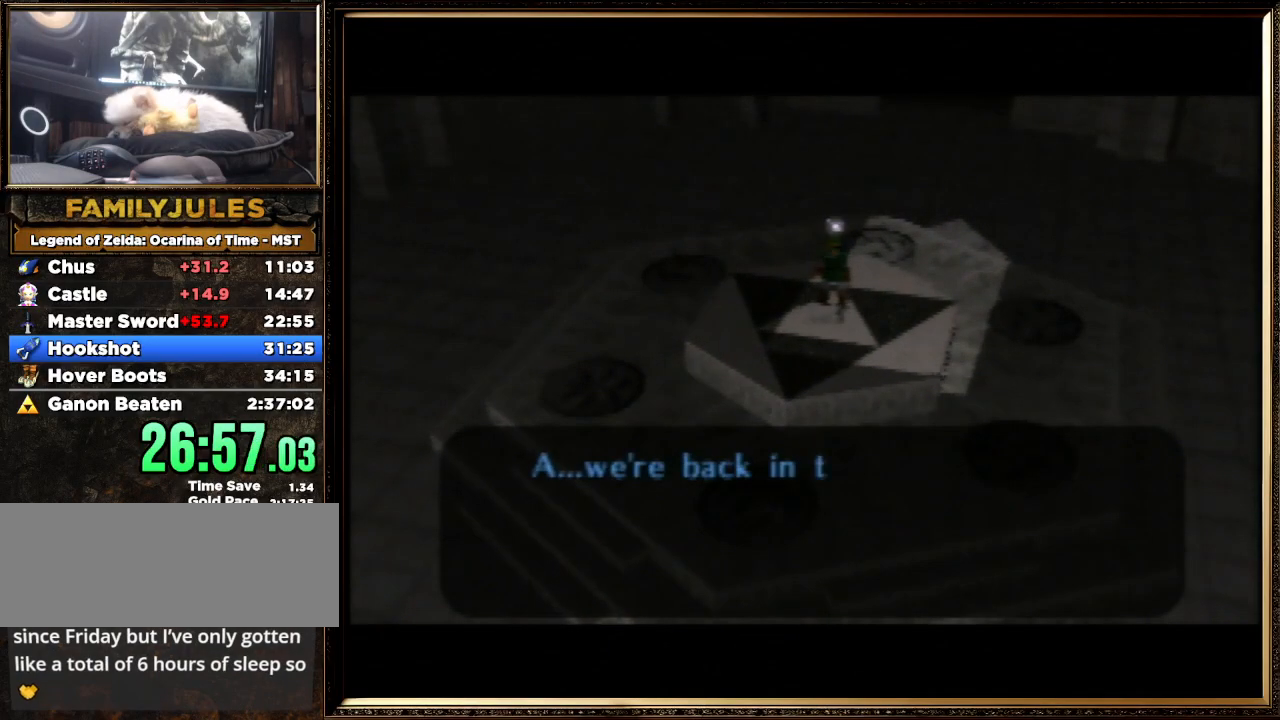
{"buttons": ["A", "B"], "left_stick": "center", "events": [[67, "A", "up"], [67, "B", "up"], [167, "A", "down"], [167, "B", "down"], [333, "A", "up"], [333, "B", "up"], [433, "A", "down"], [433, "B", "down"]]}
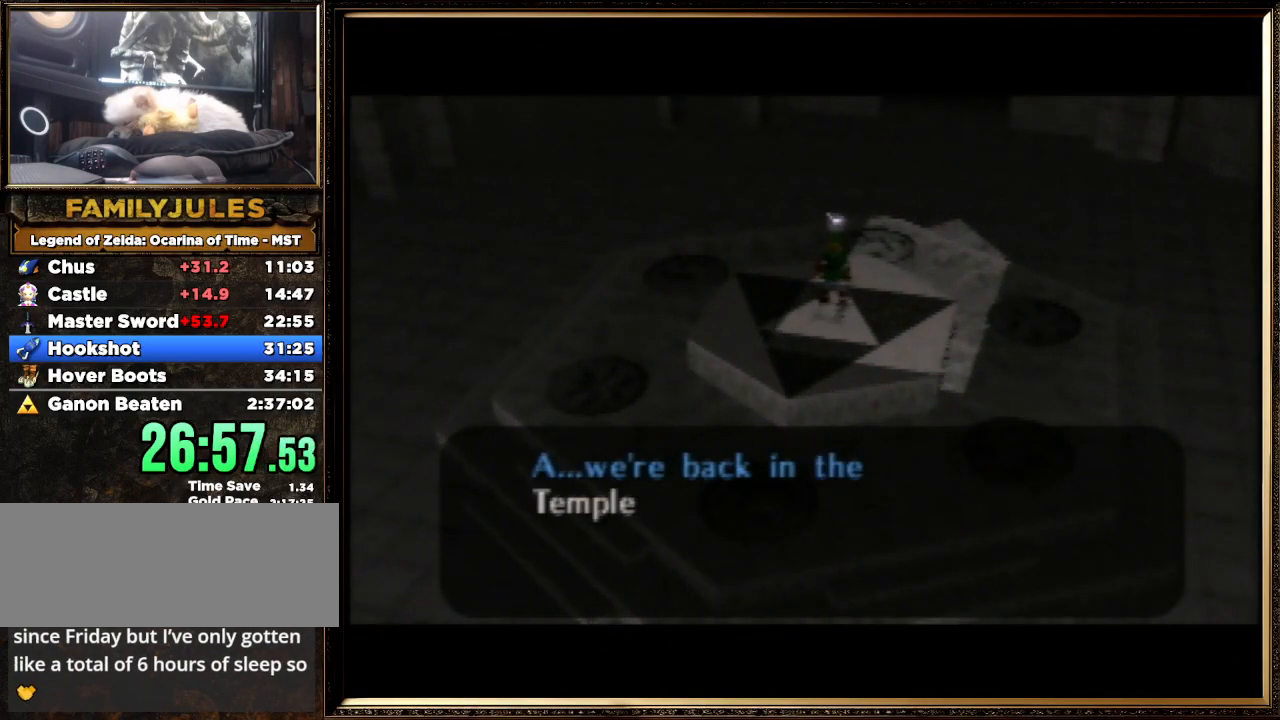
{"buttons": ["A", "B"], "left_stick": "center", "events": [[67, "A", "up"], [67, "B", "up"], [167, "A", "down"], [167, "B", "down"], [333, "A", "up"], [333, "B", "up"], [367, "A", "down"], [400, "B", "down"]]}
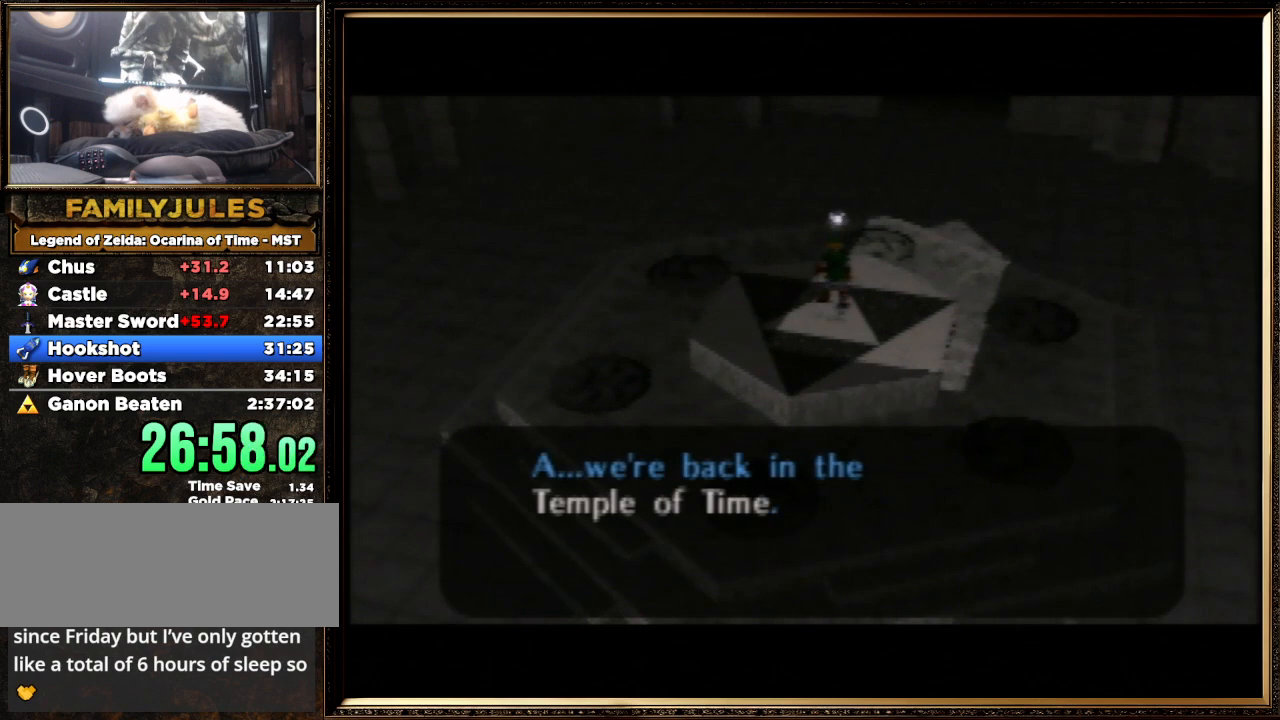
{"buttons": [], "left_stick": "center", "events": [[33, "A", "up"], [33, "B", "up"], [133, "A", "down"], [133, "B", "down"], [267, "B", "up"], [300, "A", "up"], [333, "A", "down"], [367, "B", "down"], [500, "A", "up"], [500, "B", "up"]]}
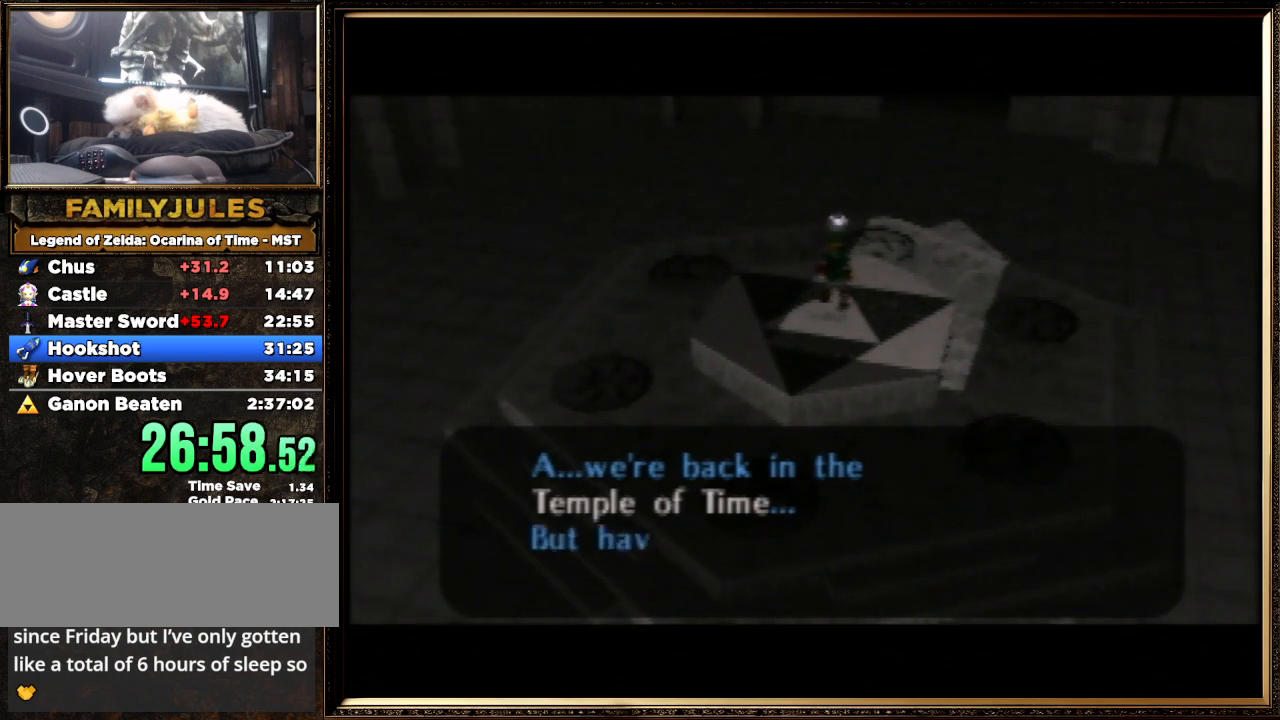
{"buttons": ["A", "B"], "left_stick": "center", "events": [[100, "A", "down"], [133, "B", "down"], [233, "B", "up"], [267, "A", "up"], [333, "A", "down"], [367, "B", "down"]]}
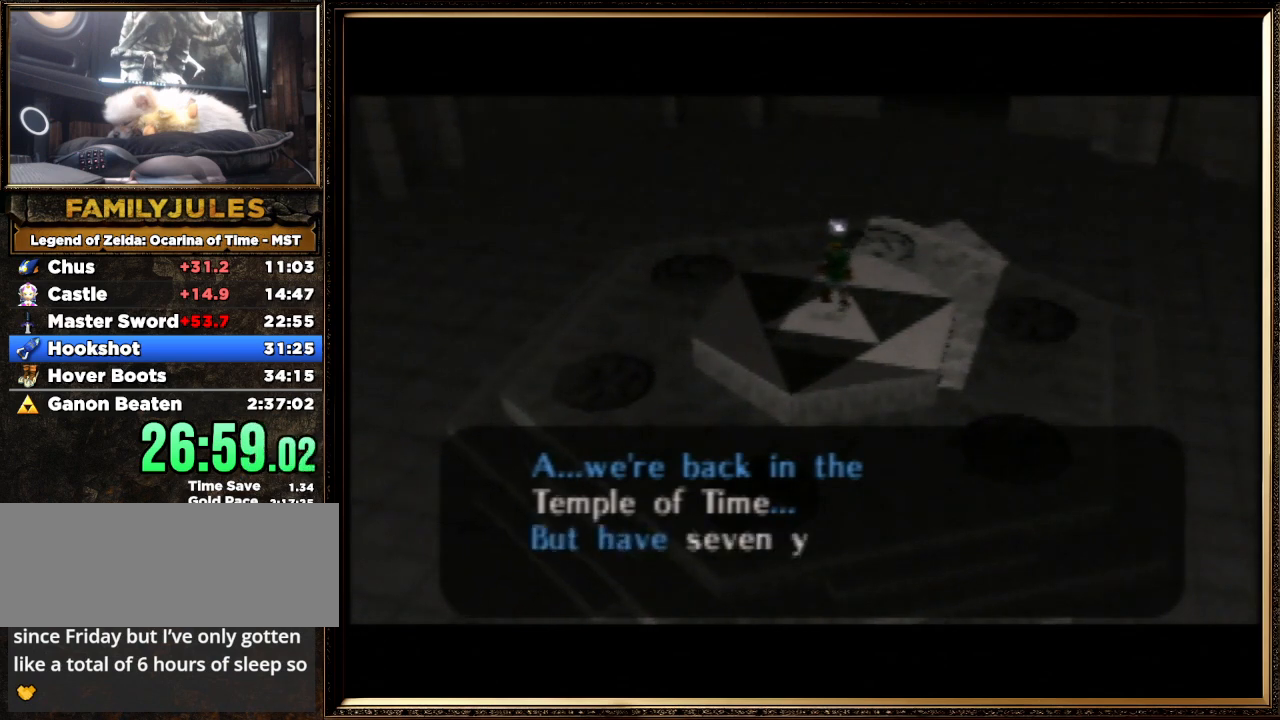
{"buttons": ["A", "B"], "left_stick": "center", "events": [[33, "A", "up"], [33, "B", "up"], [133, "A", "down"], [167, "B", "down"], [300, "A", "up"], [300, "B", "up"], [400, "A", "down"], [400, "B", "down"]]}
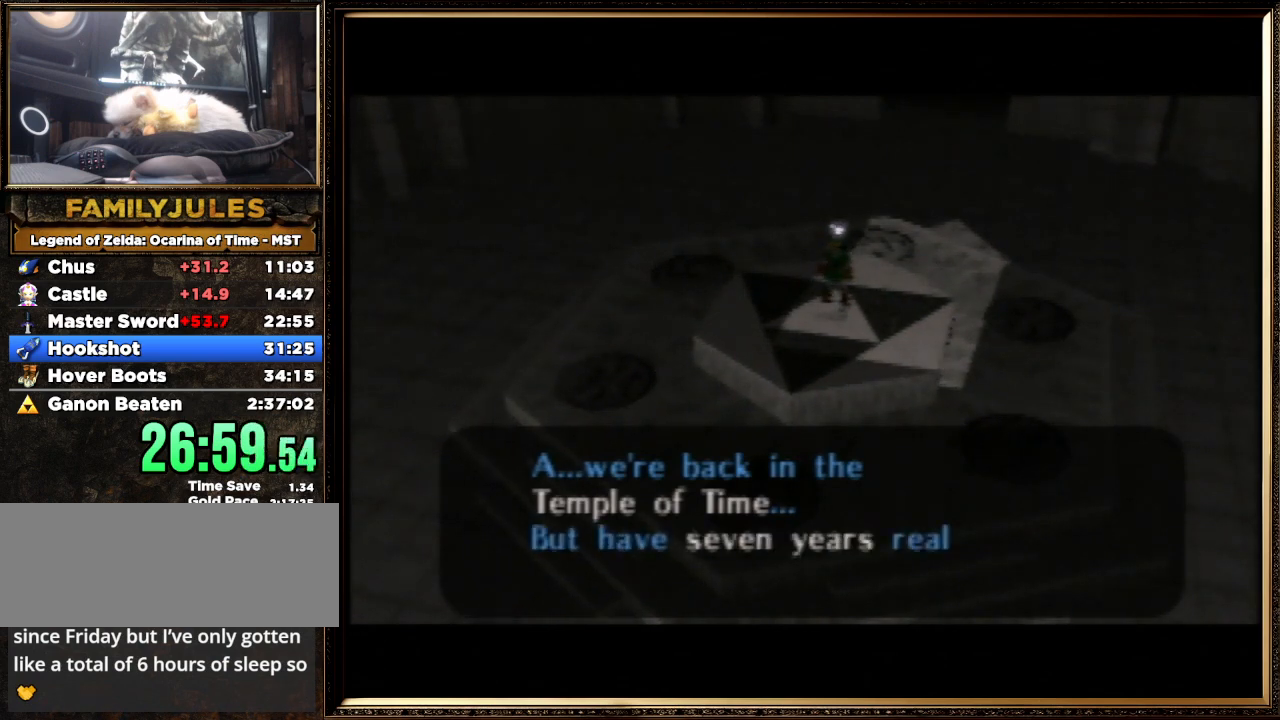
{"buttons": ["A", "B"], "left_stick": "center", "events": [[33, "A", "up"], [33, "B", "up"], [167, "A", "down"], [167, "B", "down"], [367, "A", "up"], [367, "B", "up"], [433, "A", "down"], [433, "B", "down"]]}
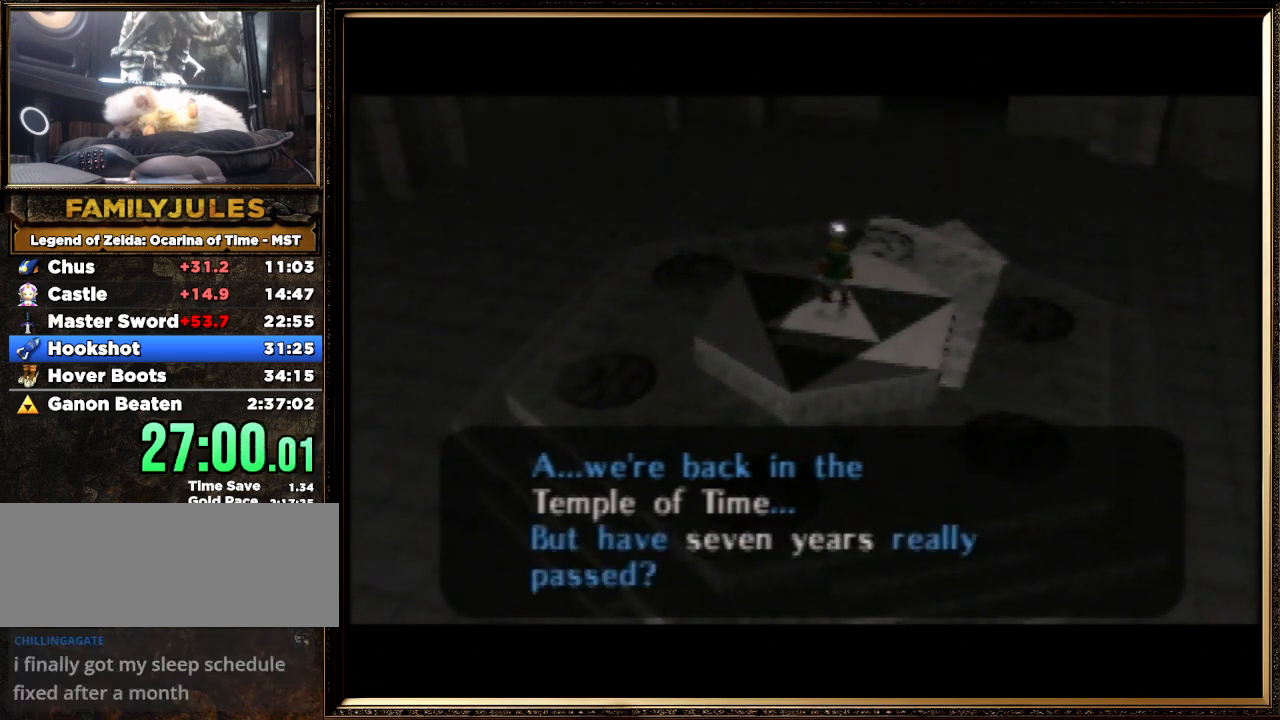
{"buttons": ["A", "B"], "left_stick": "center", "events": [[100, "A", "up"], [100, "B", "up"], [233, "A", "down"], [267, "B", "down"], [367, "A", "up"], [367, "B", "up"], [467, "A", "down"], [500, "B", "down"]]}
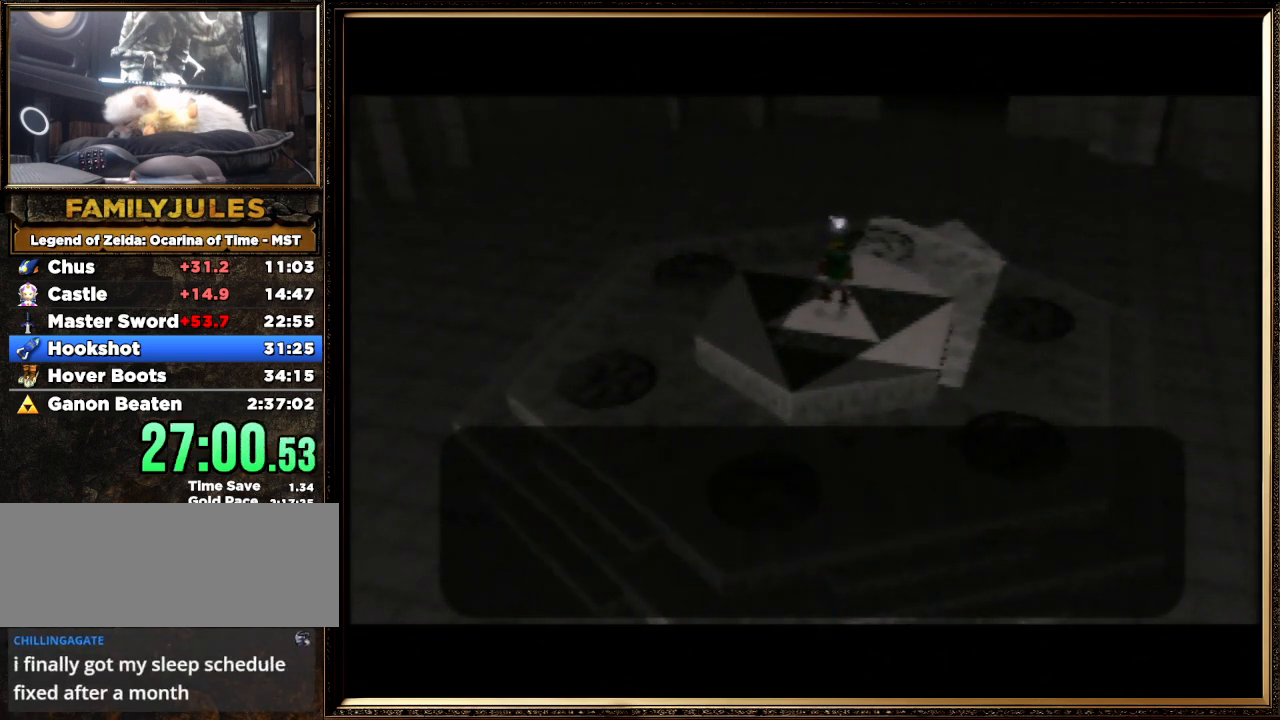
{"buttons": ["A", "B"], "left_stick": "center", "events": [[133, "A", "up"], [133, "B", "up"], [267, "A", "down"], [267, "B", "down"], [400, "A", "up"], [400, "B", "up"], [467, "A", "down"], [467, "B", "down"]]}
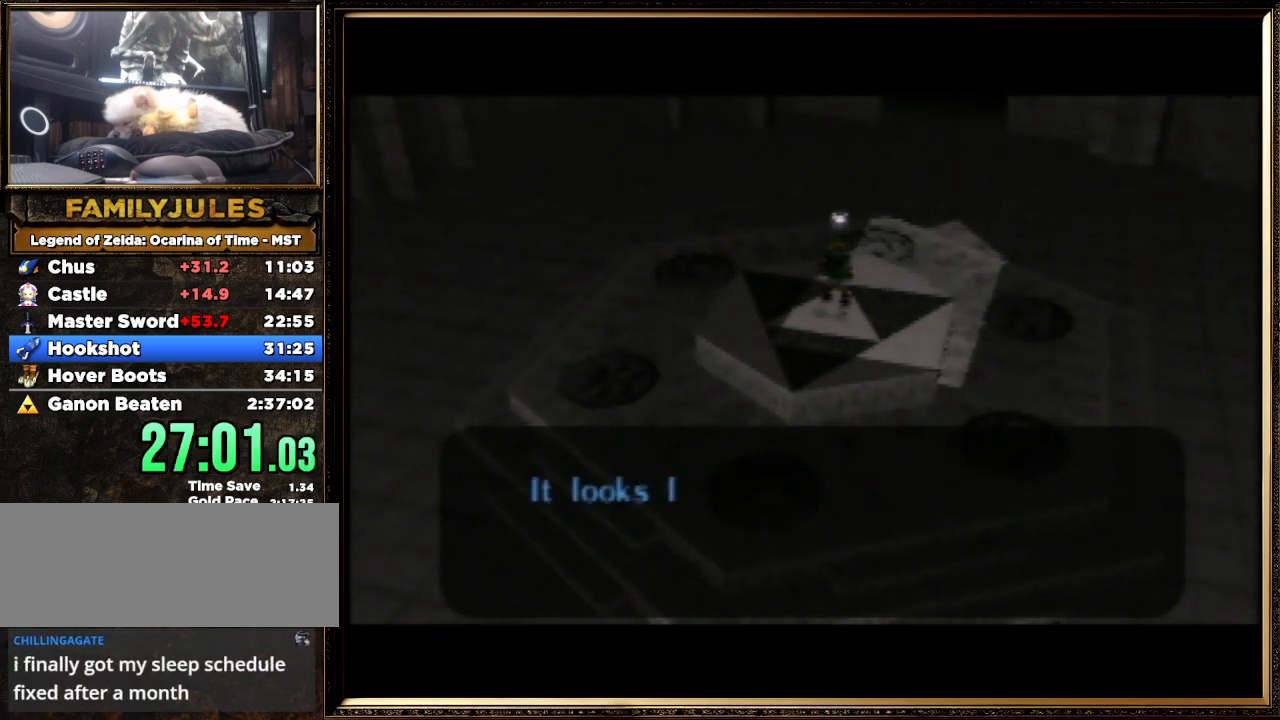
{"buttons": ["A", "B"], "left_stick": "center", "events": [[133, "A", "up"], [133, "B", "up"], [233, "A", "down"], [267, "B", "down"], [367, "A", "up"], [367, "B", "up"], [500, "A", "down"], [500, "B", "down"]]}
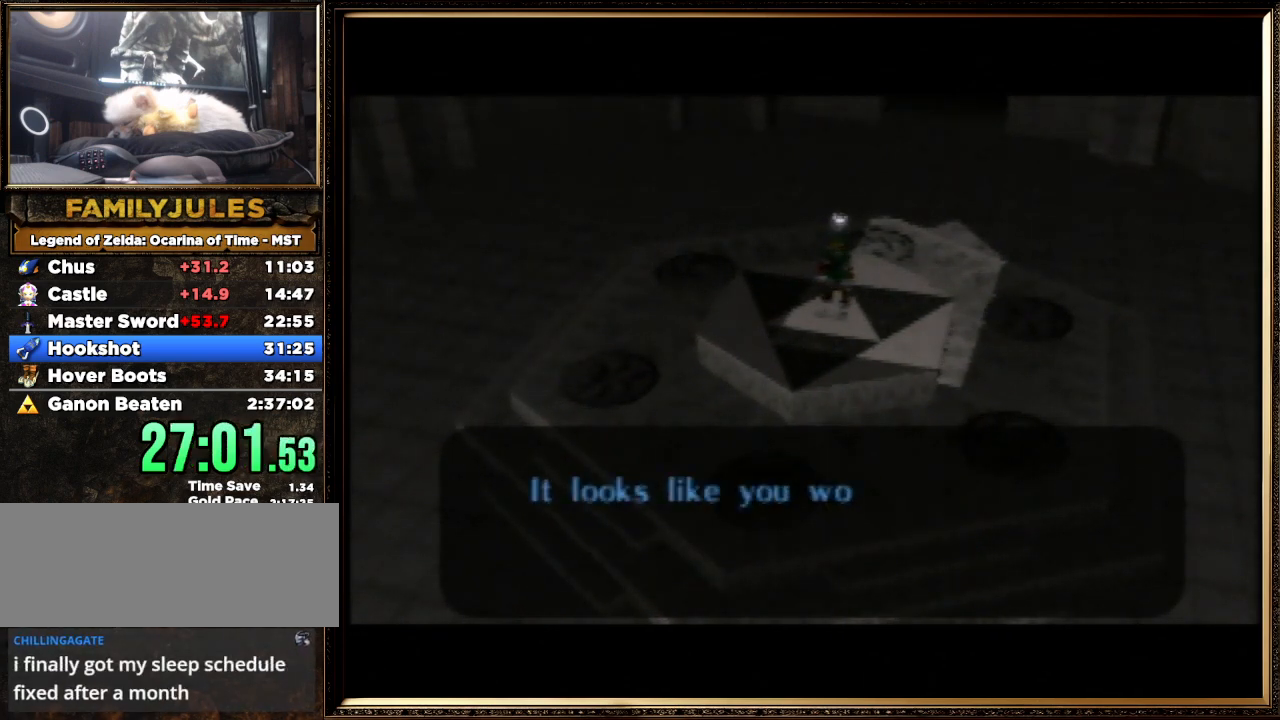
{"buttons": ["A"], "left_stick": "center", "events": [[133, "A", "up"], [133, "B", "up"], [233, "A", "down"], [267, "B", "down"], [400, "A", "up"], [400, "B", "up"], [500, "A", "down"]]}
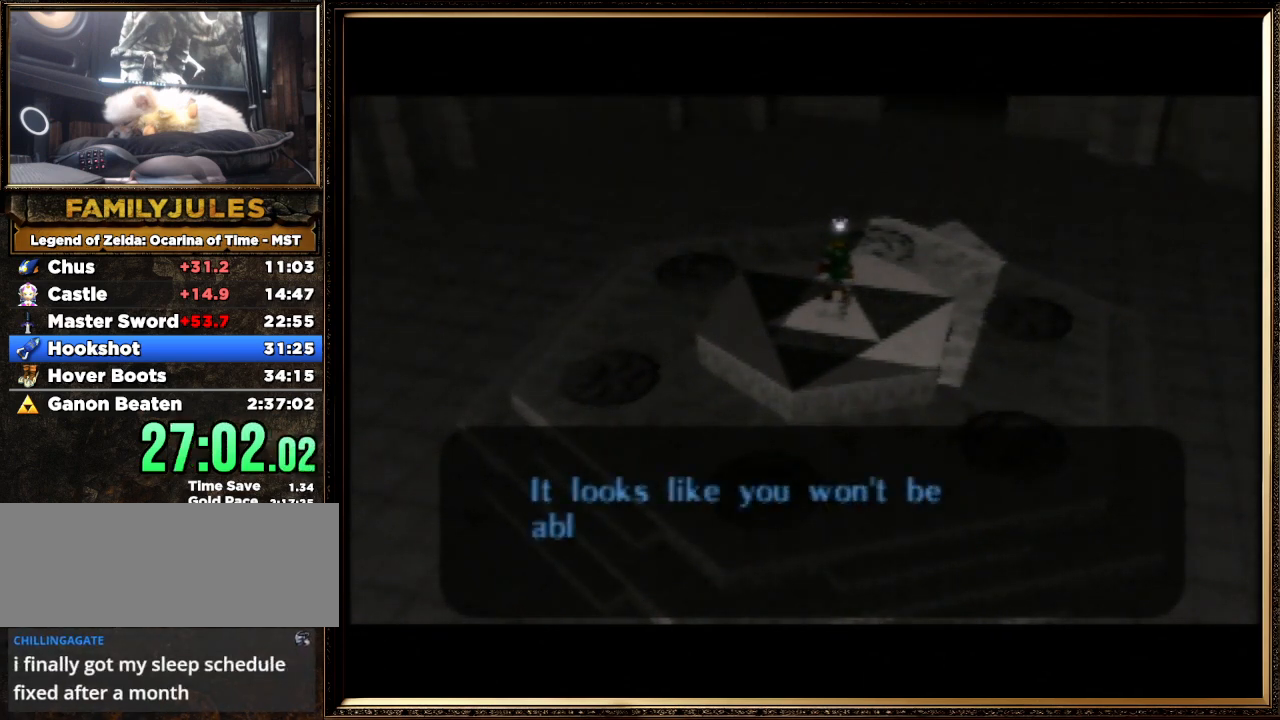
{"buttons": [], "left_stick": "center", "events": [[67, "B", "down"], [200, "B", "up"], [233, "A", "up"], [300, "A", "down"], [300, "B", "down"], [433, "B", "up"], [467, "A", "up"]]}
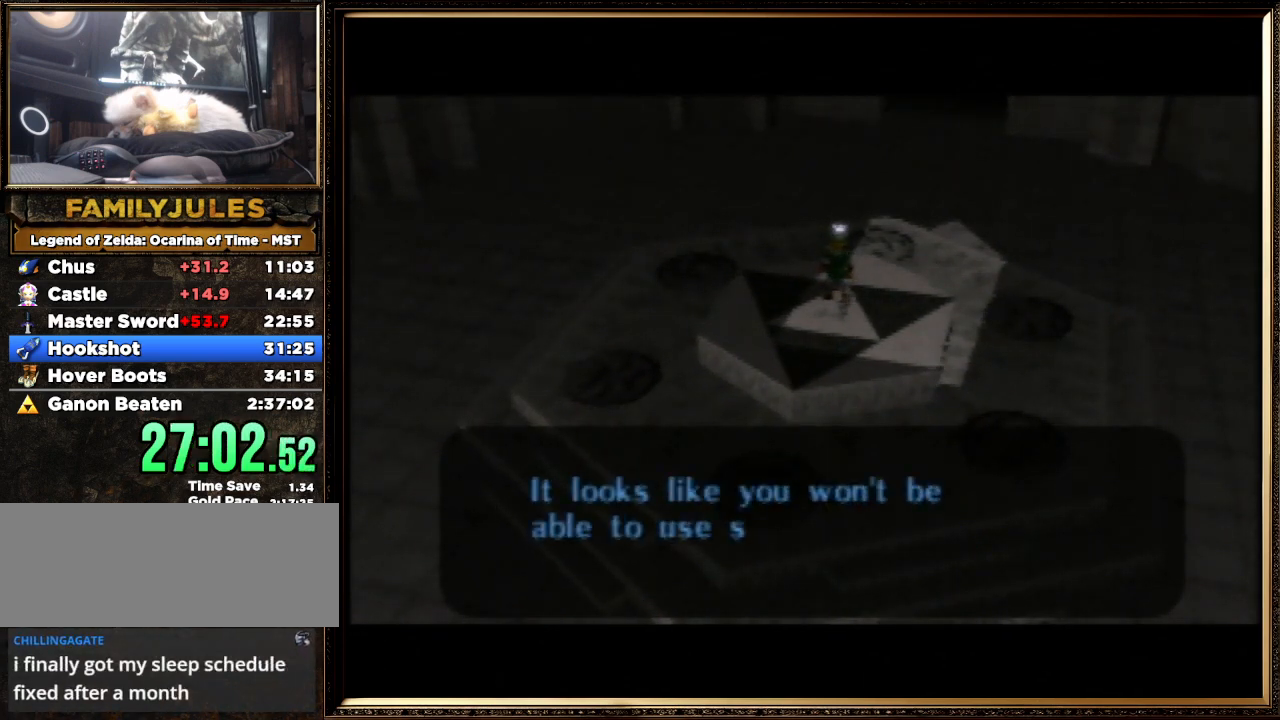
{"buttons": [], "left_stick": "center", "events": [[33, "A", "down"], [67, "B", "down"], [200, "B", "up"], [233, "A", "up"], [333, "A", "down"], [333, "B", "down"], [433, "A", "up"], [433, "B", "up"]]}
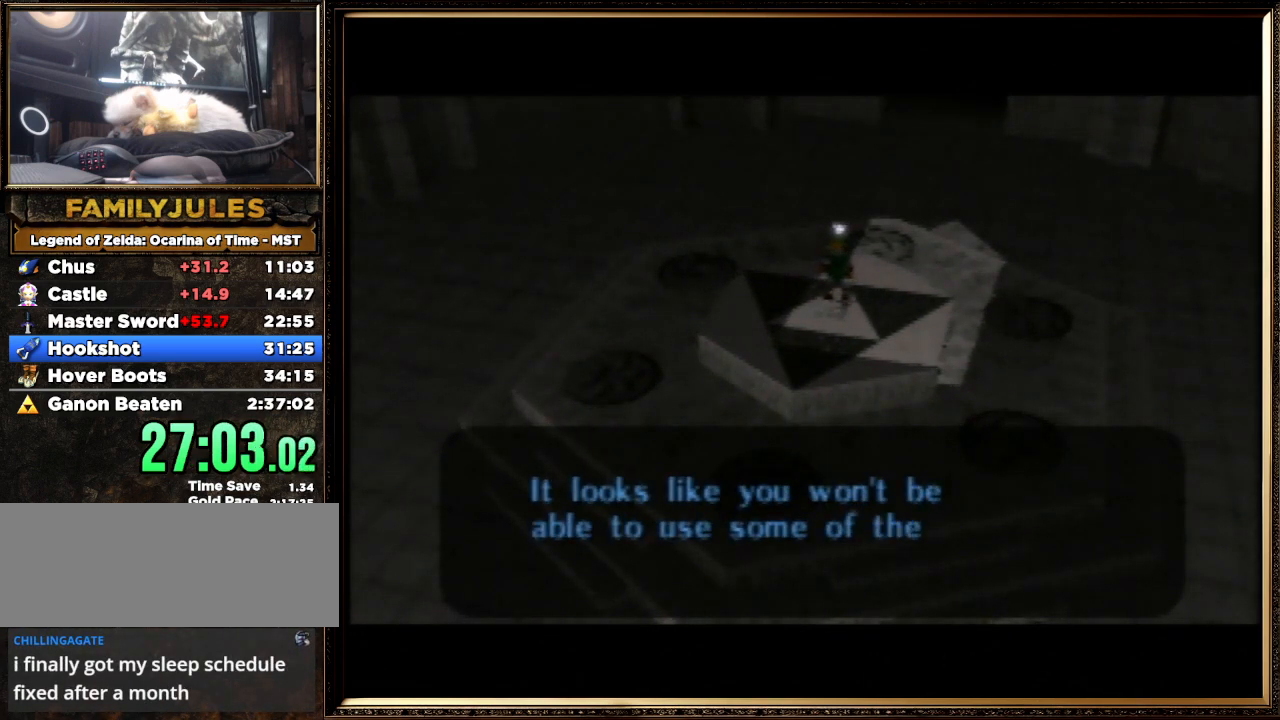
{"buttons": [], "left_stick": "center", "events": [[33, "A", "down"], [67, "B", "down"], [200, "A", "up"], [200, "B", "up"], [300, "A", "down"], [300, "B", "down"], [433, "A", "up"], [433, "B", "up"]]}
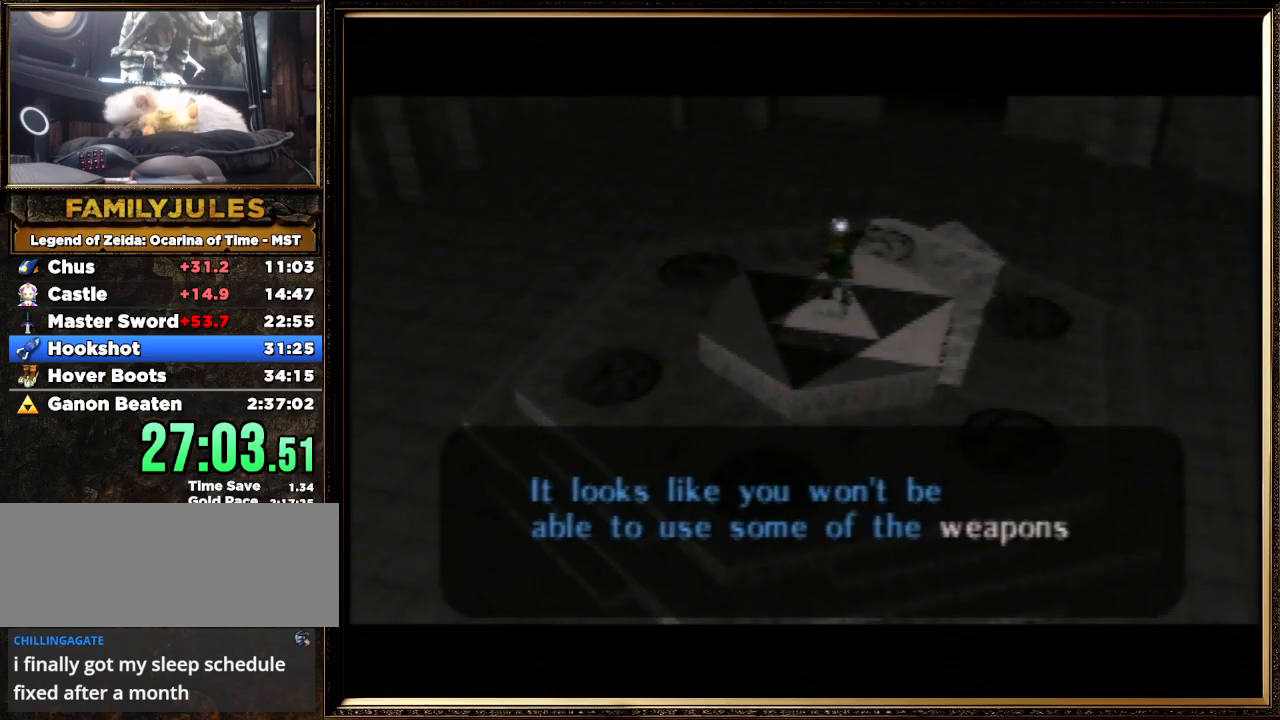
{"buttons": [], "left_stick": "center", "events": [[33, "A", "down"], [33, "B", "down"], [167, "A", "up"], [167, "B", "up"], [267, "A", "down"], [300, "B", "down"], [433, "A", "up"], [433, "B", "up"]]}
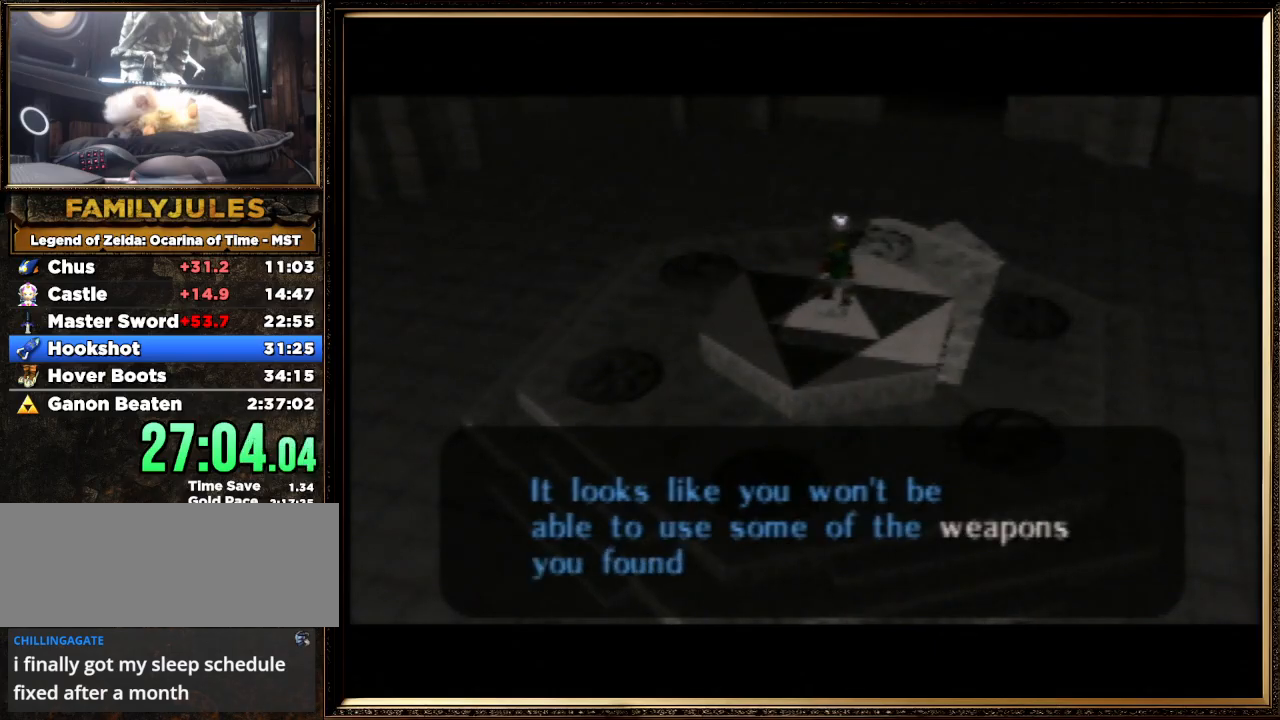
{"buttons": [], "left_stick": "center", "events": [[33, "A", "down"], [33, "B", "down"], [200, "A", "up"], [200, "B", "up"], [300, "A", "down"], [300, "B", "down"], [433, "A", "up"], [433, "B", "up"]]}
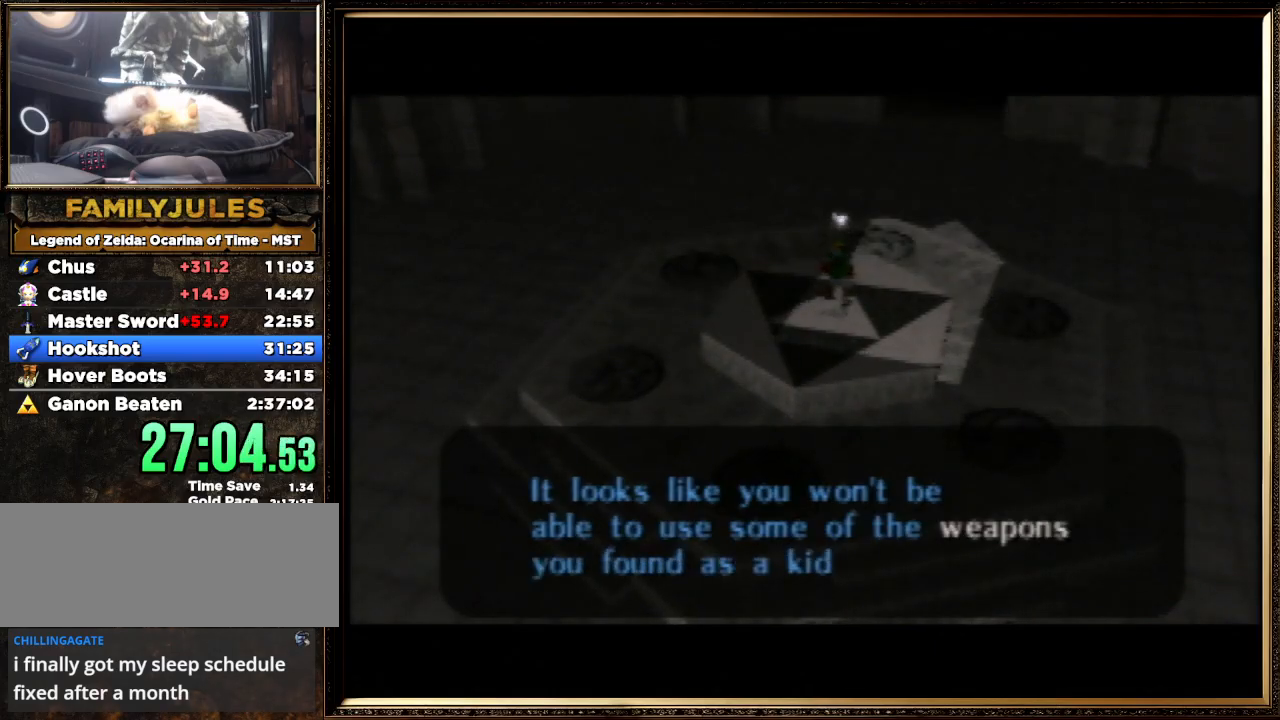
{"buttons": ["A", "B"], "left_stick": "center", "events": [[33, "A", "down"], [33, "B", "down"], [167, "A", "up"], [167, "B", "up"], [267, "A", "down"], [300, "B", "down"], [400, "A", "up"], [400, "B", "up"], [500, "A", "down"], [500, "B", "down"]]}